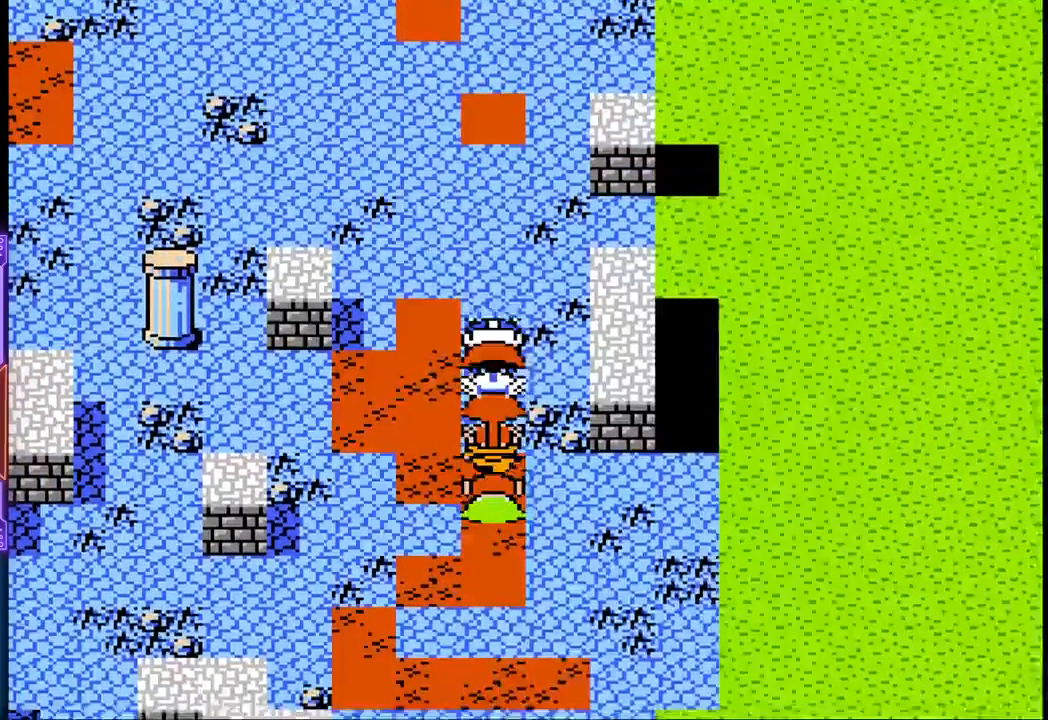
Gameplay with a controller (PlayStation layout); each line is a JSON object with the inputs held at the frame after it. "events" lists button and stick changes between this image and that frame as [ms after this image, input, new state], when the widget could be followed in between. Not read: L3 R3 left_stick right_stick.
{"buttons": ["DPAD_LEFT"], "events": []}
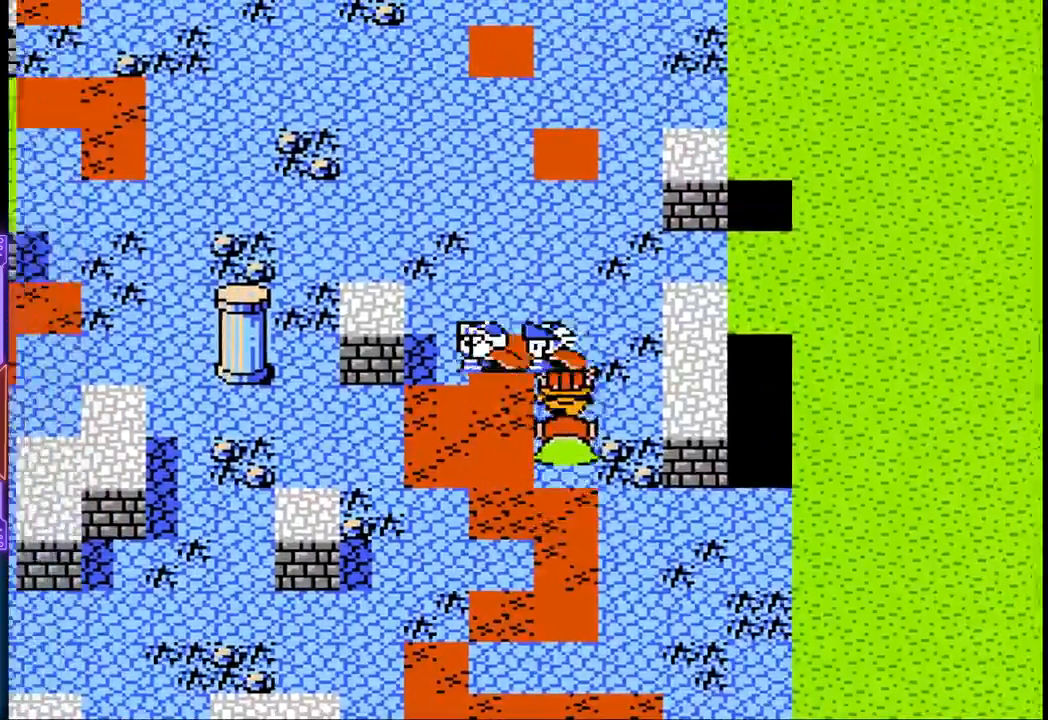
{"buttons": ["DPAD_UP"], "events": [[150, "DPAD_UP", "down"], [167, "DPAD_LEFT", "up"]]}
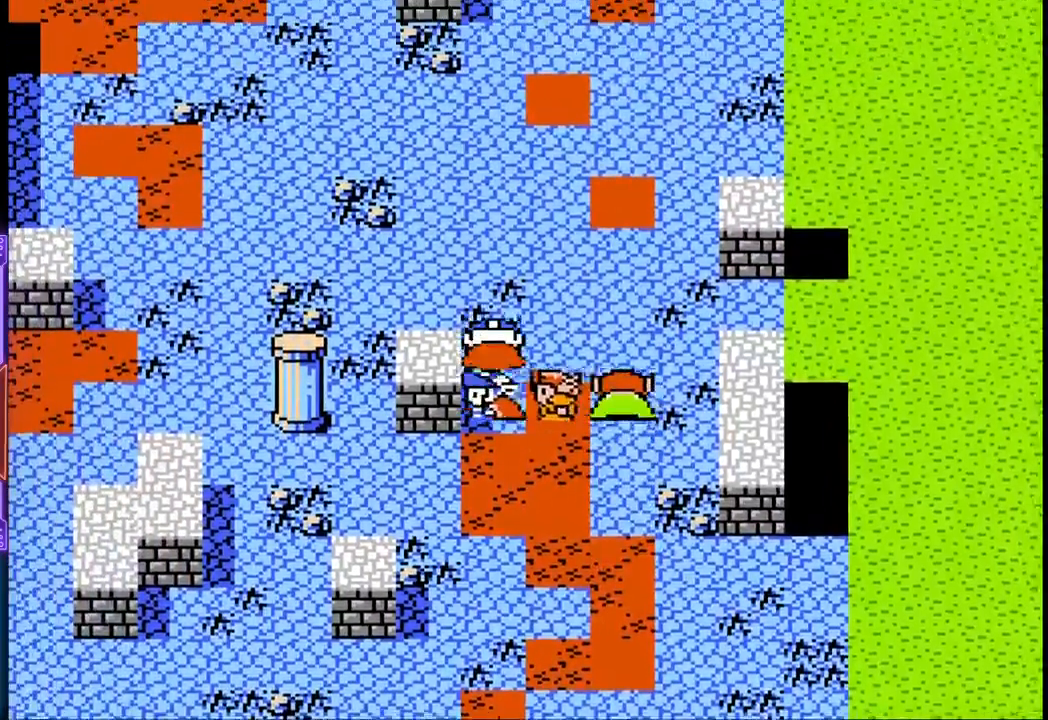
{"buttons": ["DPAD_UP"], "events": []}
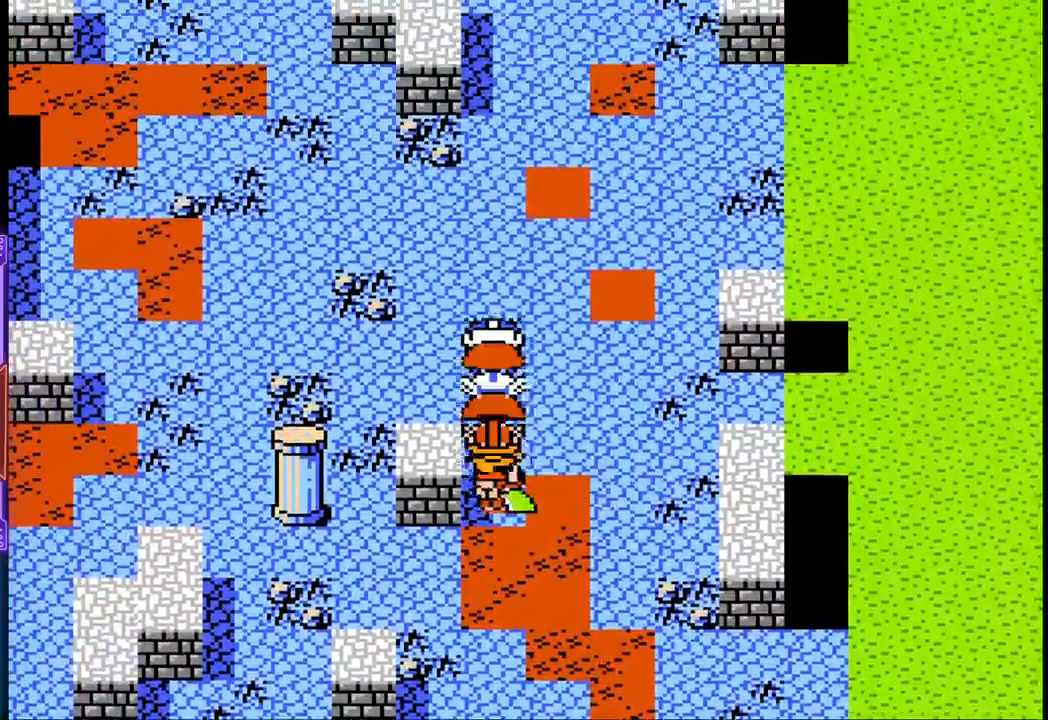
{"buttons": ["DPAD_LEFT"], "events": [[33, "DPAD_LEFT", "down"], [83, "DPAD_UP", "up"]]}
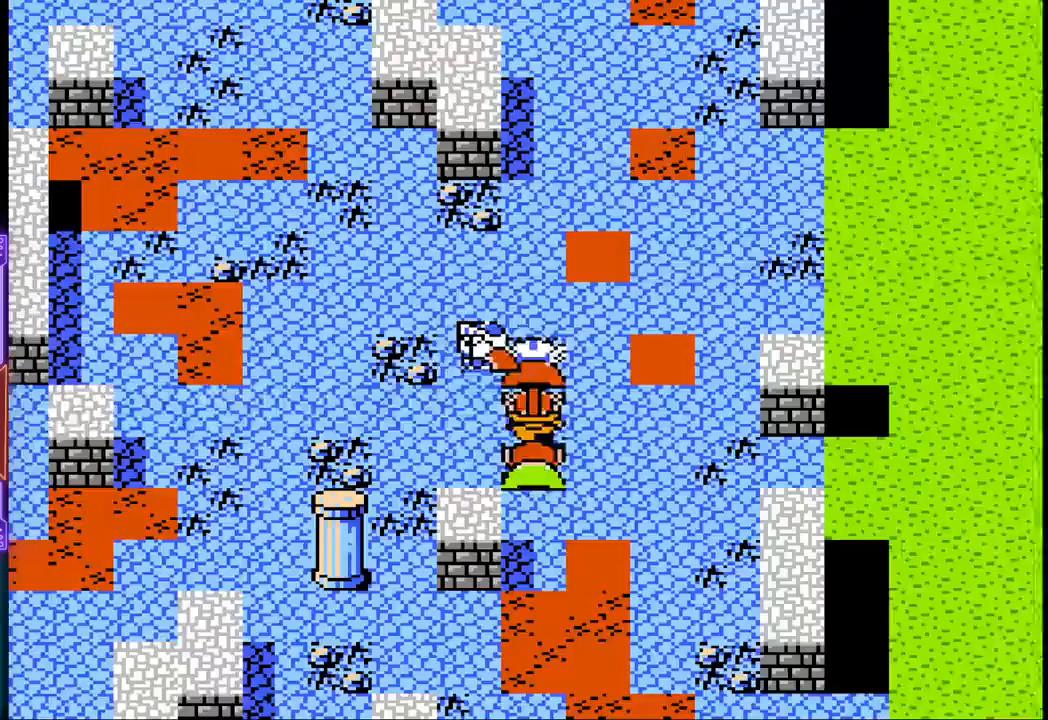
{"buttons": ["DPAD_LEFT"], "events": []}
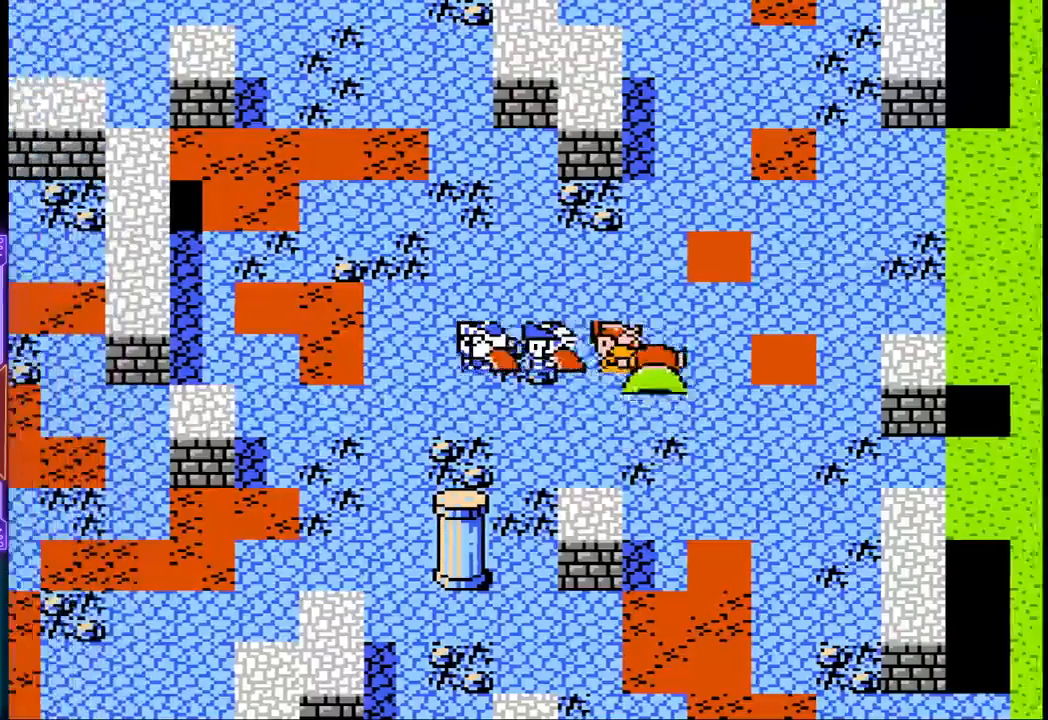
{"buttons": ["DPAD_UP"], "events": [[17, "DPAD_UP", "down"], [67, "DPAD_LEFT", "up"]]}
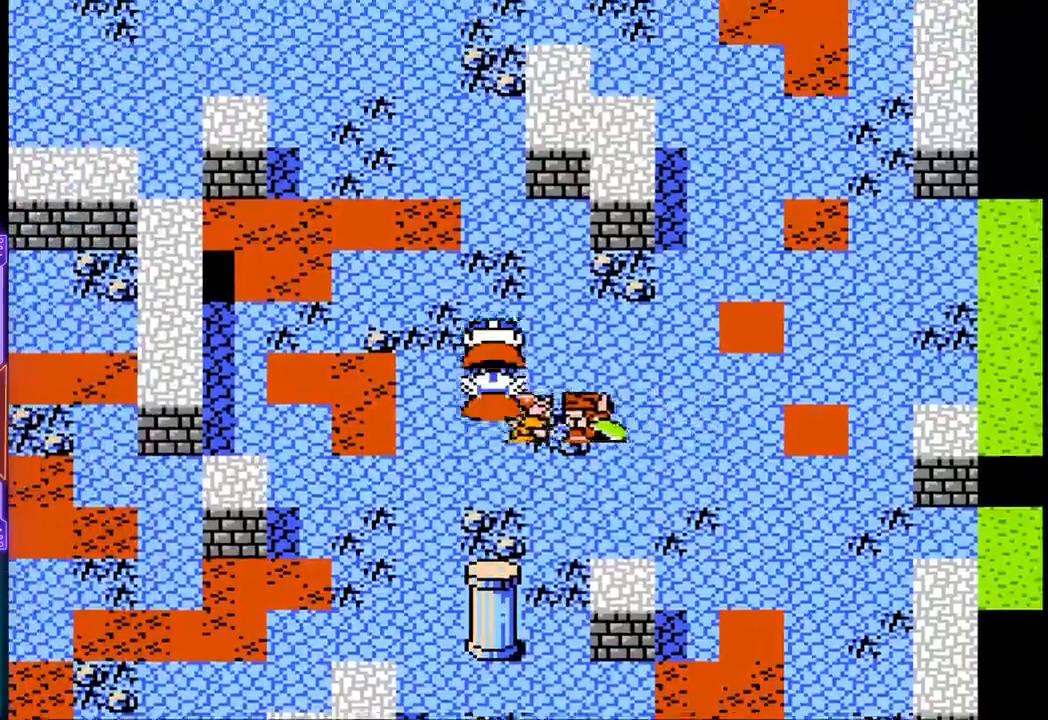
{"buttons": ["DPAD_UP"], "events": []}
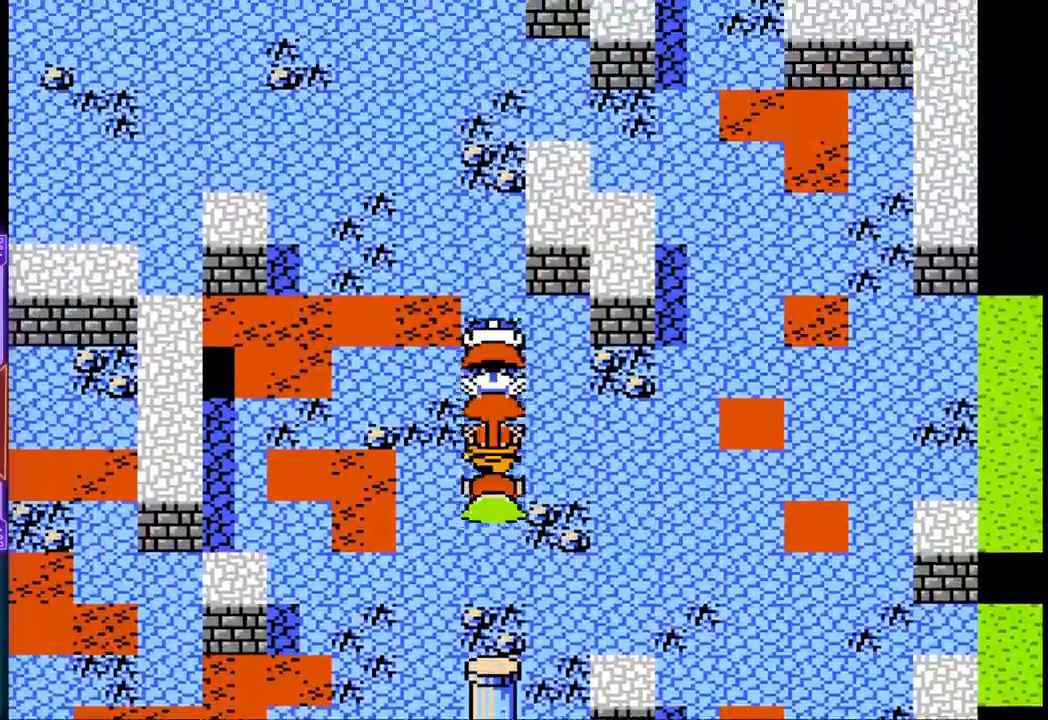
{"buttons": ["DPAD_UP"], "events": []}
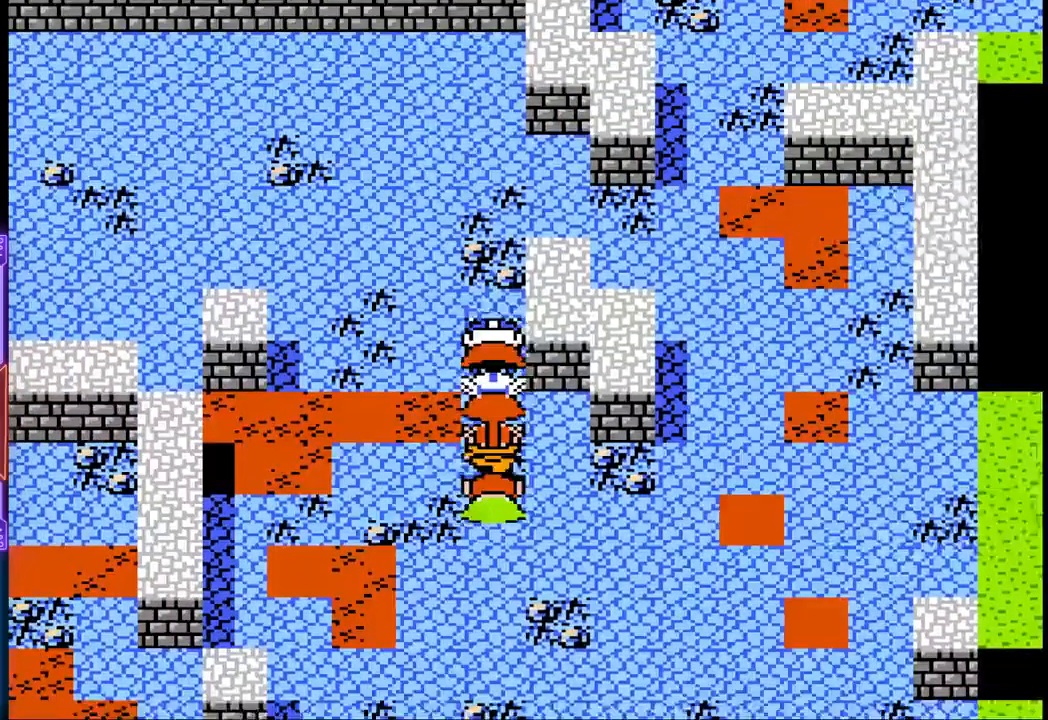
{"buttons": ["DPAD_UP", "DPAD_RIGHT"], "events": [[500, "DPAD_RIGHT", "down"]]}
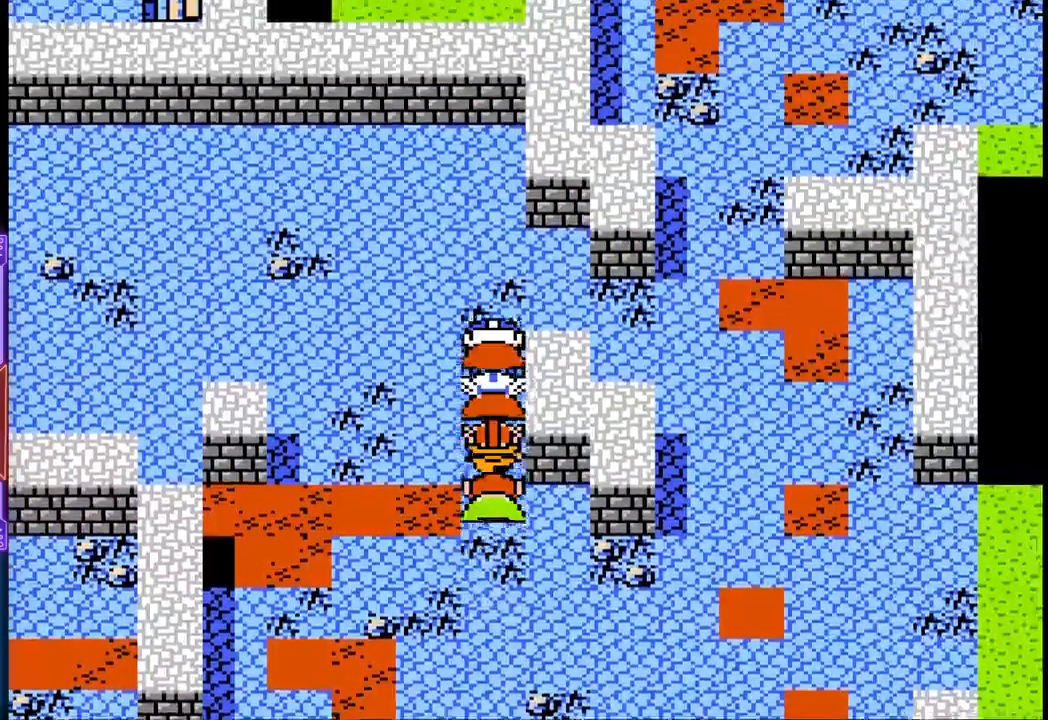
{"buttons": ["DPAD_RIGHT"], "events": [[67, "DPAD_UP", "up"]]}
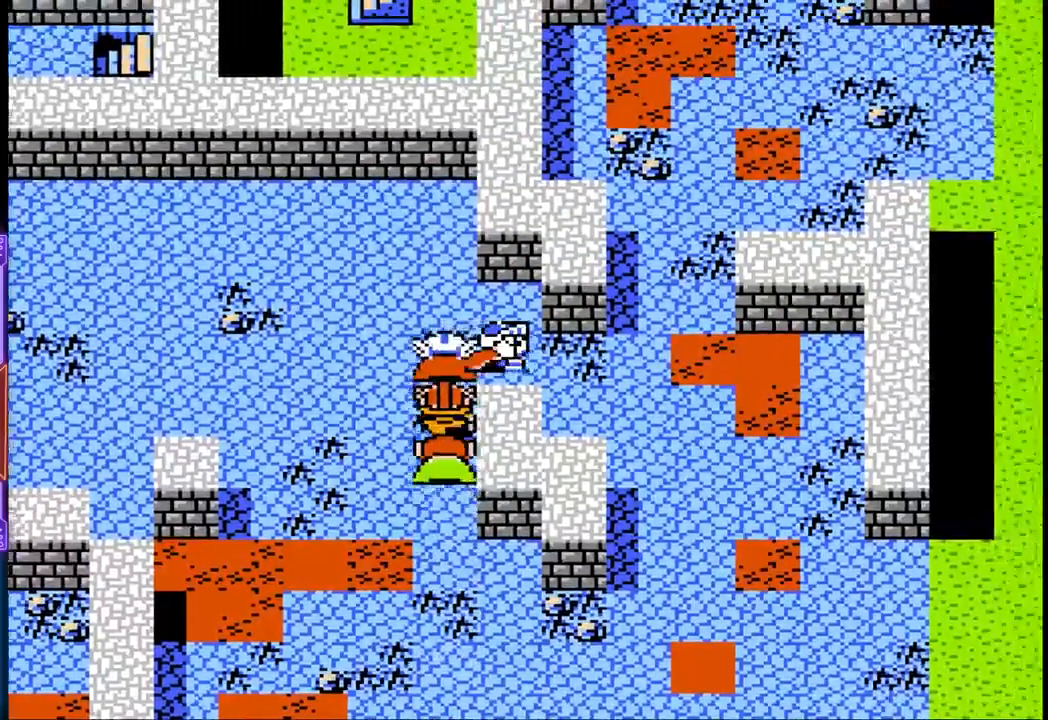
{"buttons": ["DPAD_UP"], "events": [[367, "DPAD_UP", "down"], [417, "DPAD_RIGHT", "up"]]}
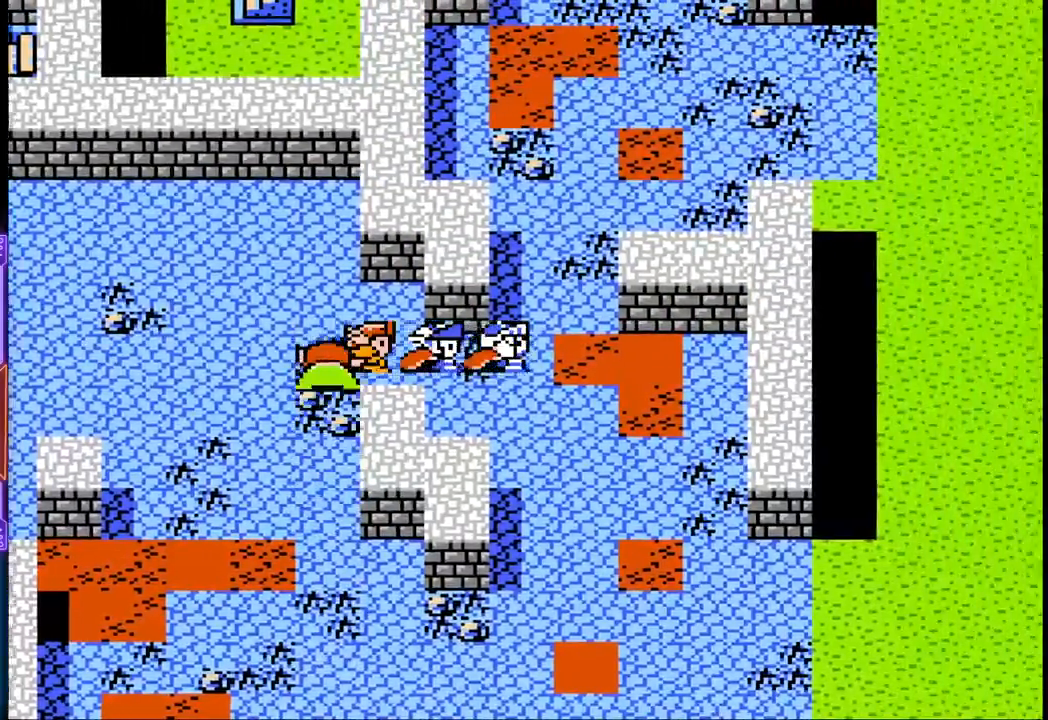
{"buttons": ["DPAD_UP"], "events": []}
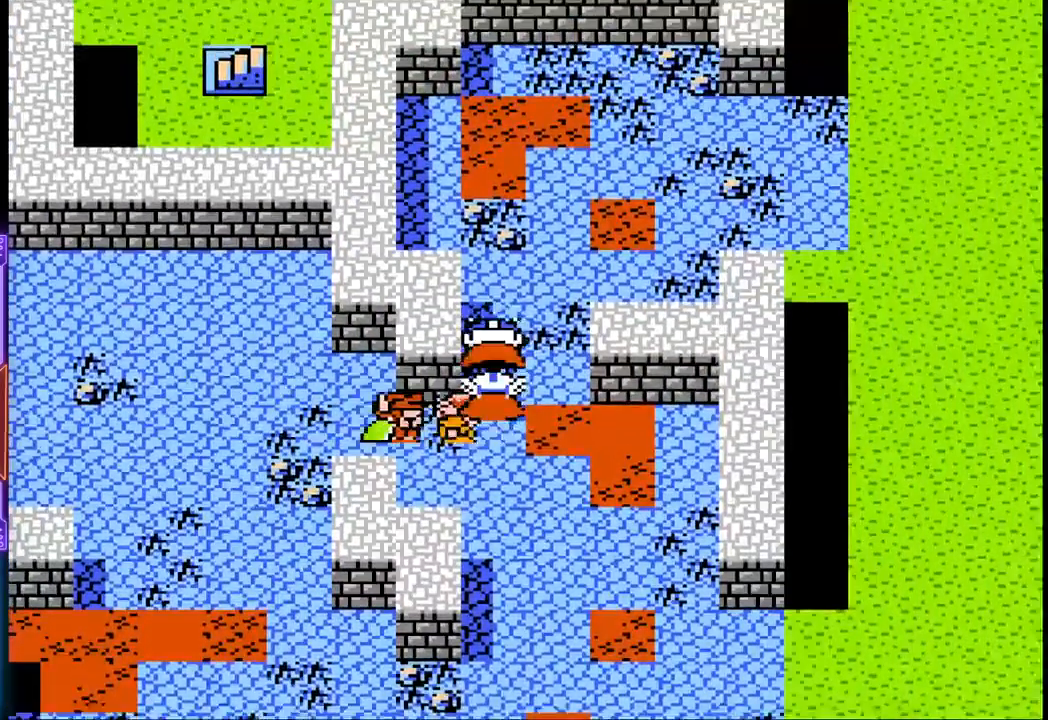
{"buttons": ["DPAD_DOWN"], "events": [[117, "DPAD_UP", "up"], [150, "DPAD_DOWN", "down"]]}
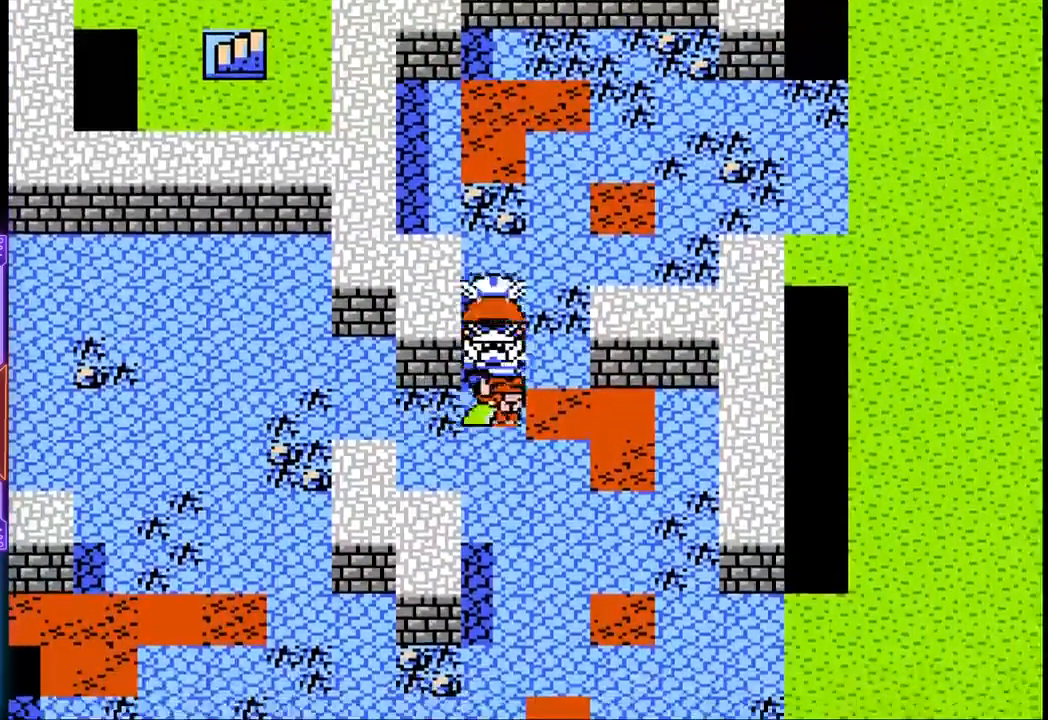
{"buttons": ["DPAD_LEFT"], "events": [[183, "DPAD_LEFT", "down"], [233, "DPAD_DOWN", "up"]]}
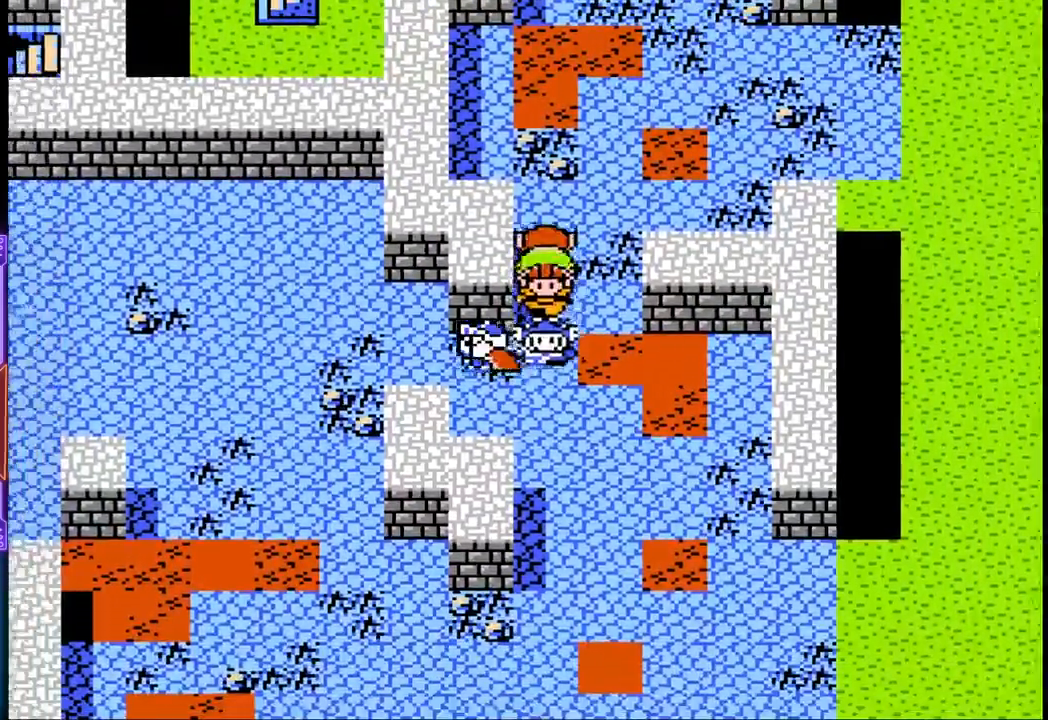
{"buttons": ["DPAD_LEFT"], "events": []}
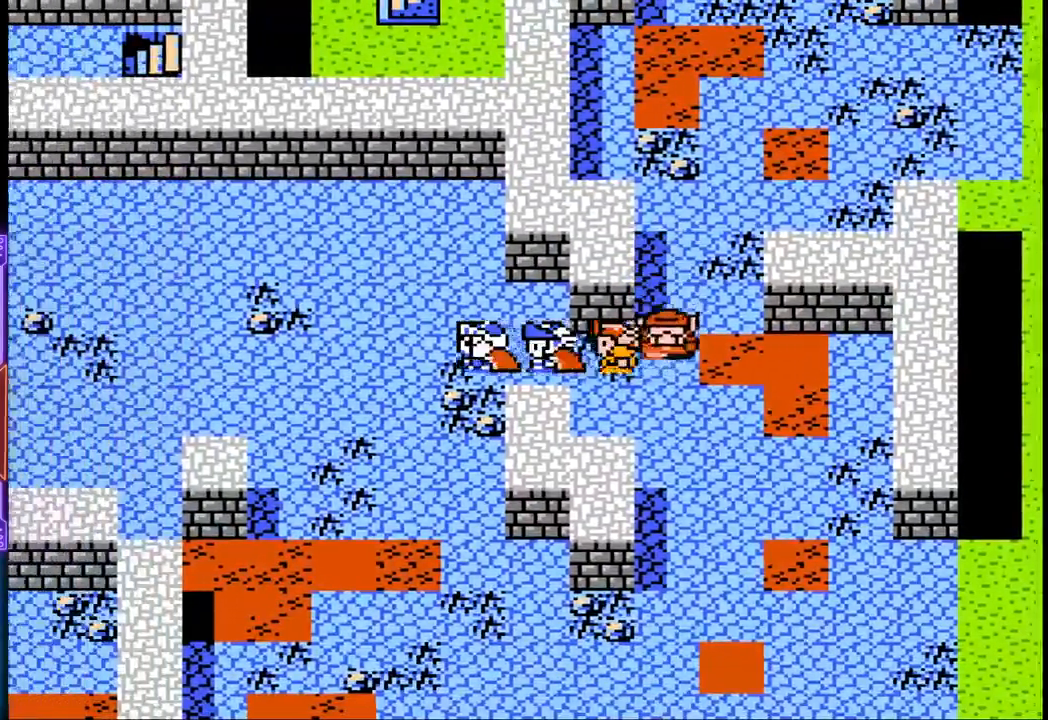
{"buttons": ["DPAD_LEFT"], "events": []}
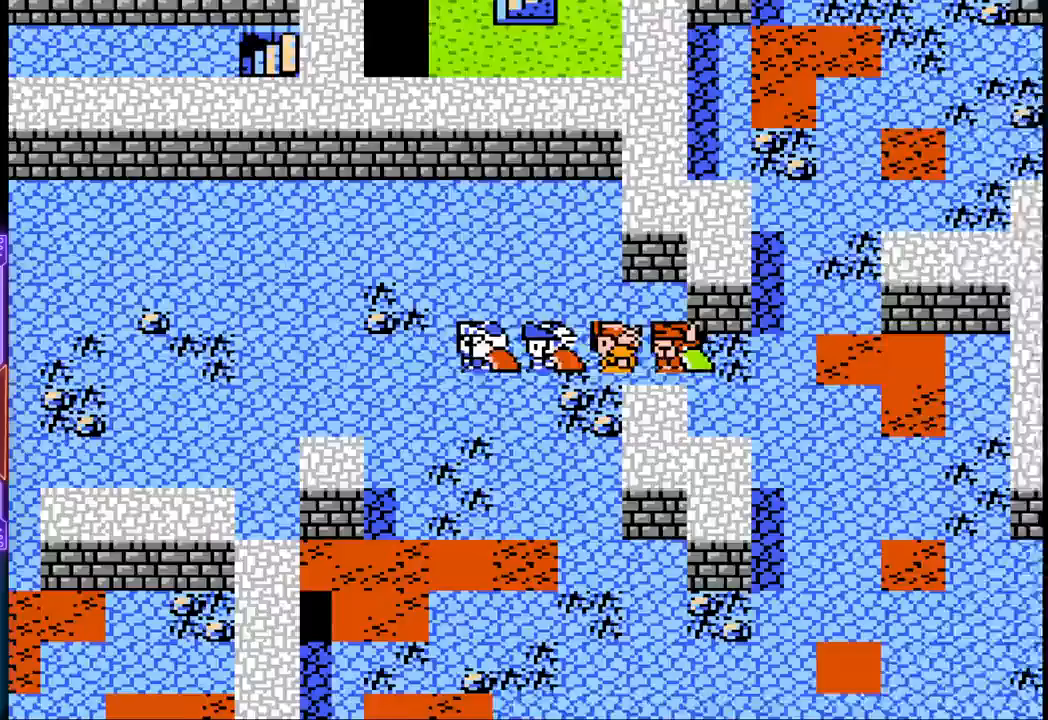
{"buttons": ["DPAD_LEFT"], "events": []}
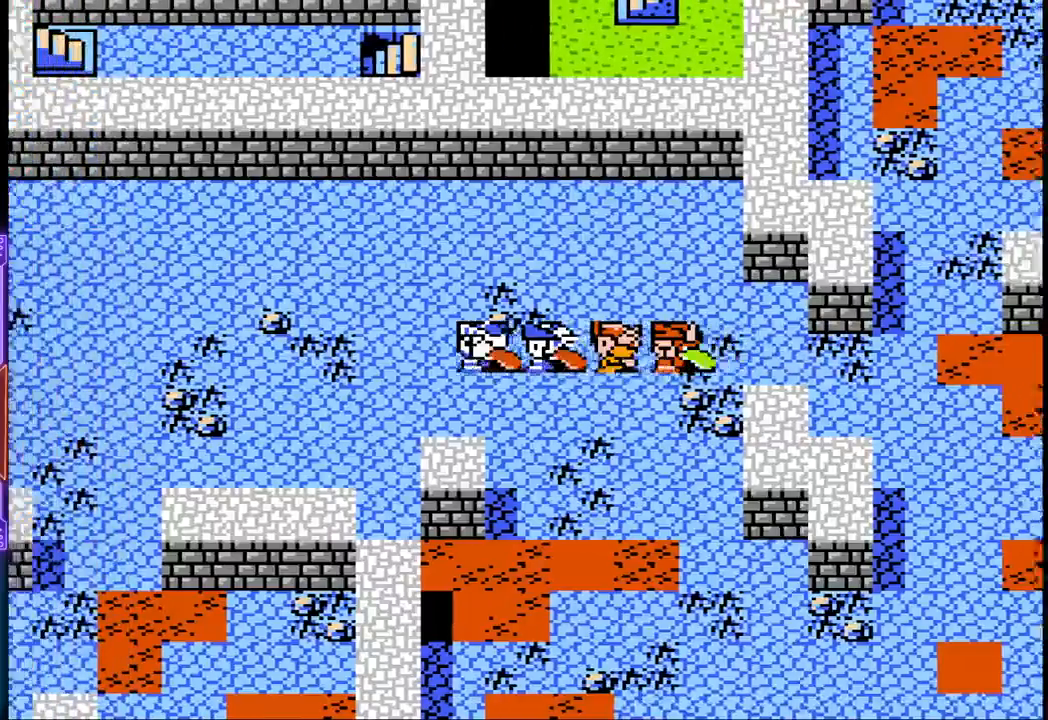
{"buttons": ["DPAD_LEFT"], "events": []}
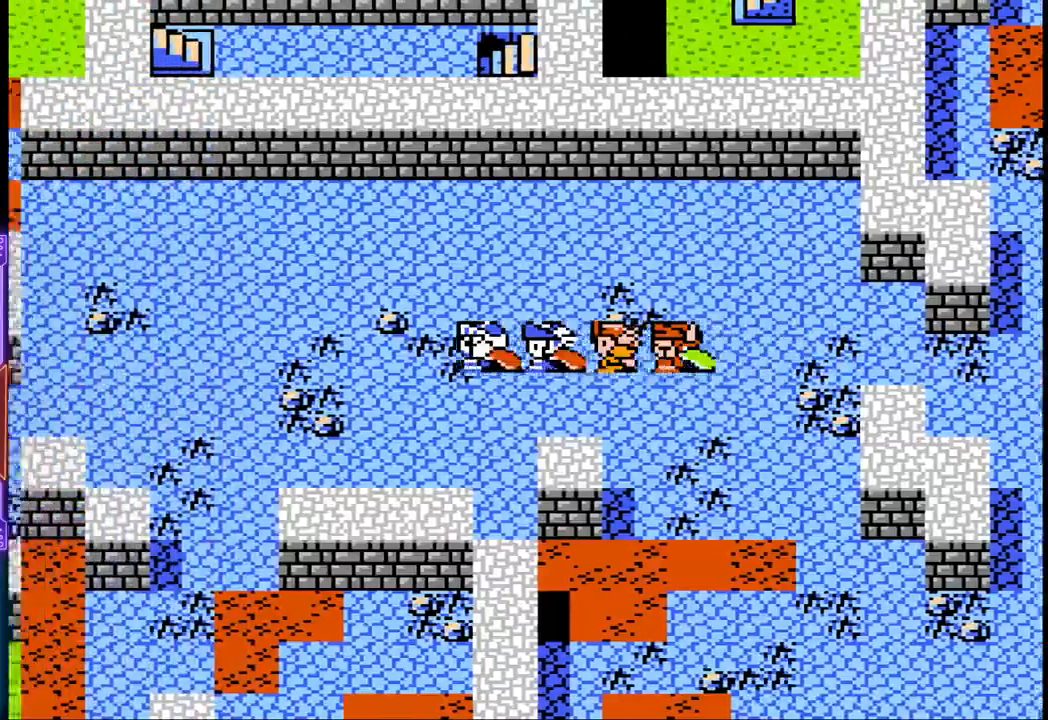
{"buttons": ["DPAD_LEFT"], "events": []}
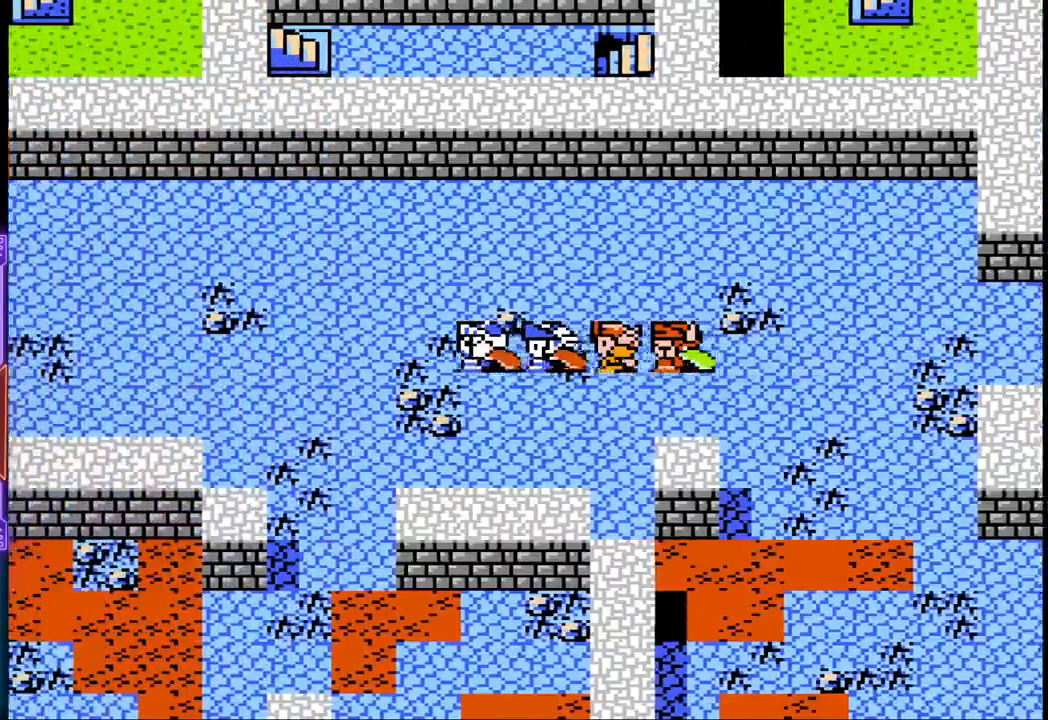
{"buttons": ["DPAD_DOWN"], "events": [[367, "DPAD_DOWN", "down"], [450, "DPAD_LEFT", "up"]]}
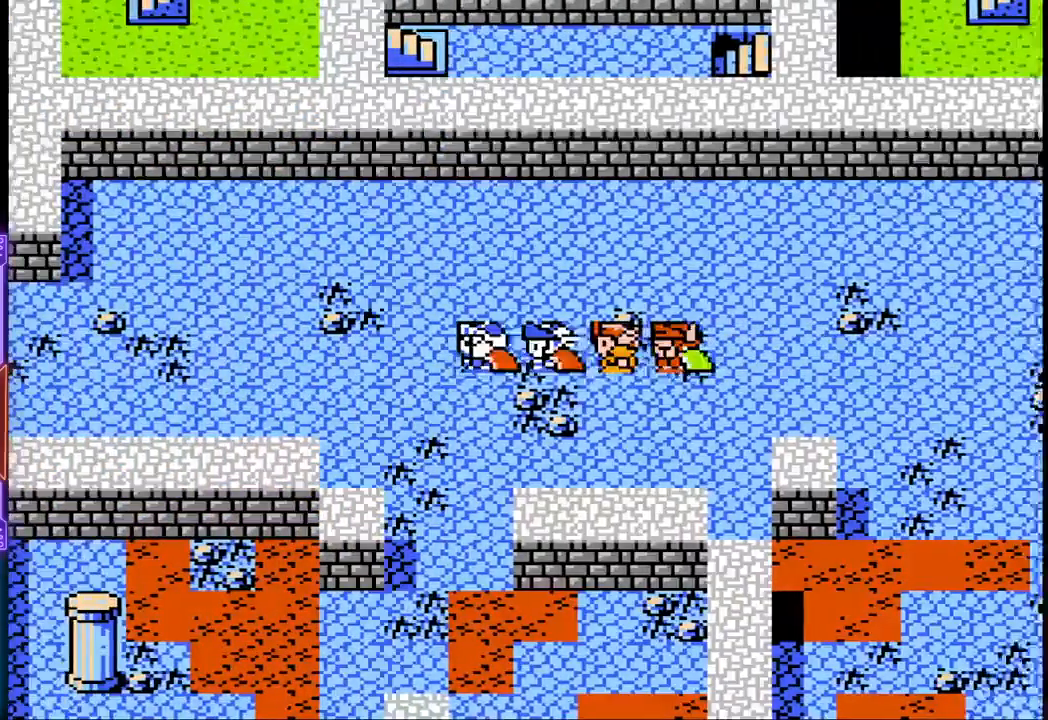
{"buttons": ["DPAD_DOWN"], "events": []}
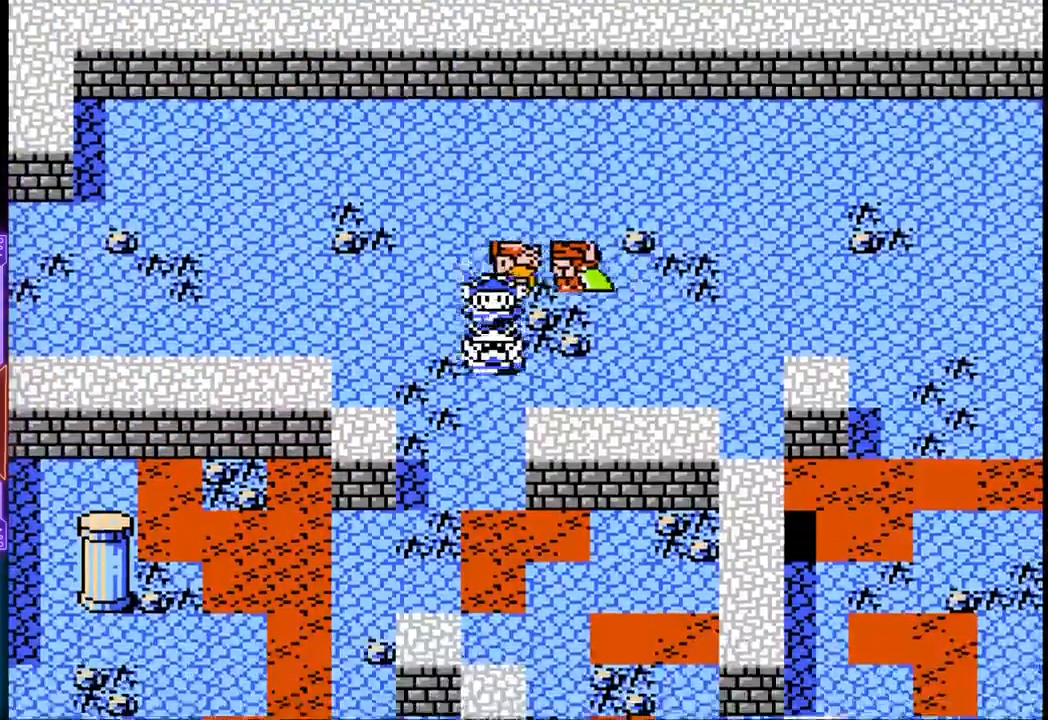
{"buttons": ["DPAD_DOWN"], "events": []}
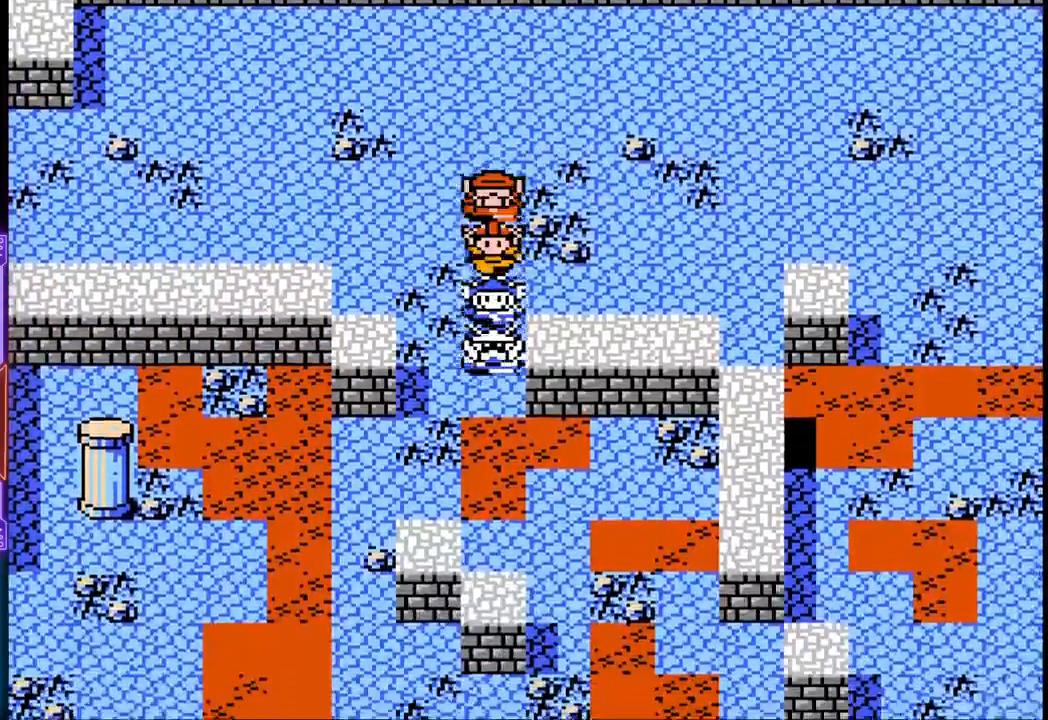
{"buttons": ["DPAD_DOWN", "DPAD_LEFT"], "events": [[267, "DPAD_LEFT", "down"]]}
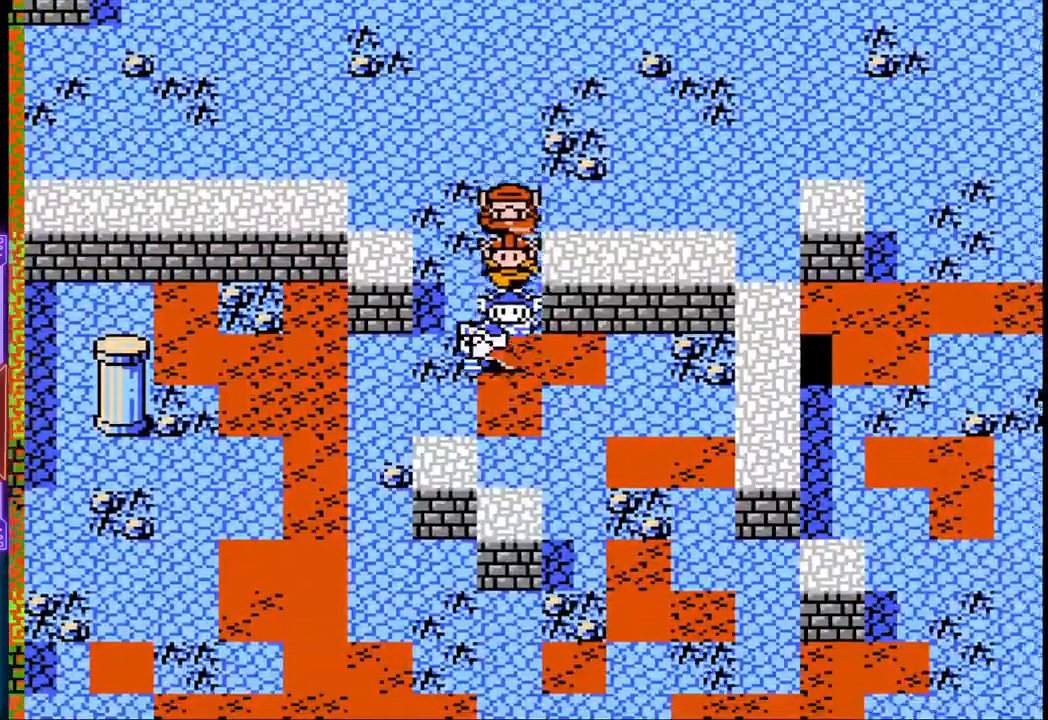
{"buttons": ["DPAD_LEFT"], "events": [[17, "DPAD_DOWN", "up"]]}